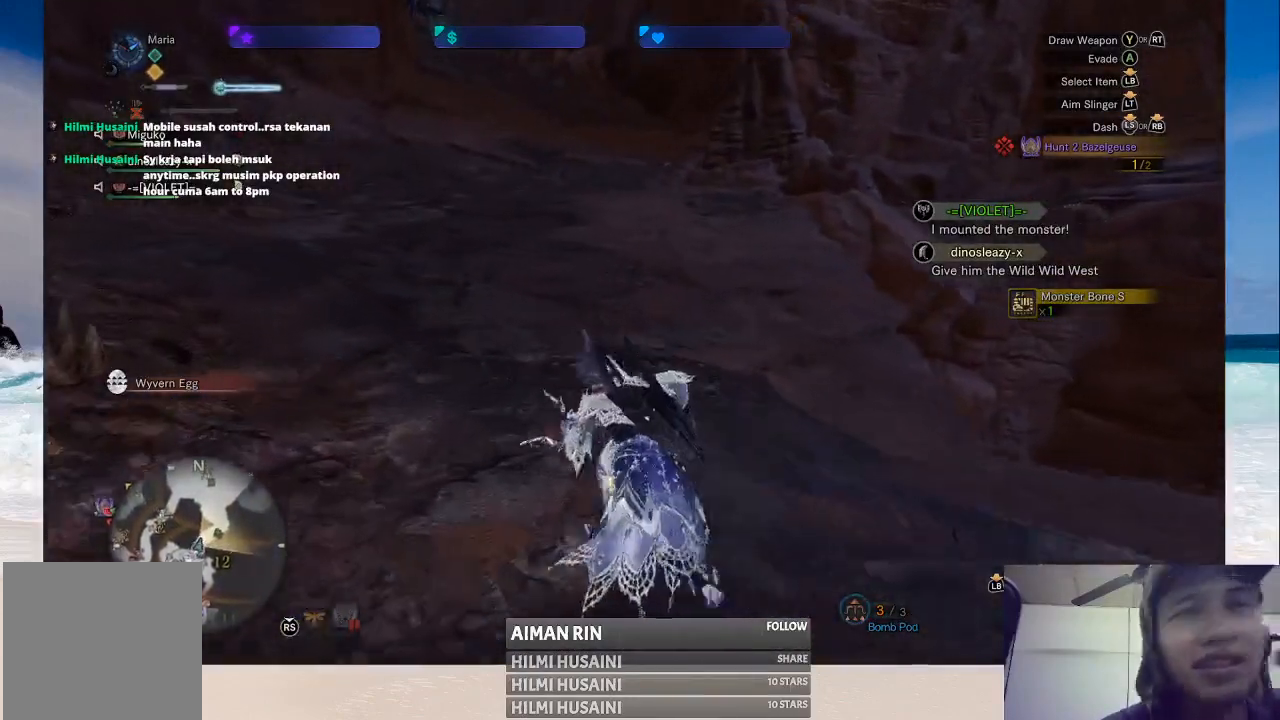
Gameplay with a controller (Xbox layout); each line is a JSON object with the inputs held at the frame after it. "events" lists button and stick changes between this image and that frame as [ms after this image, input, new state], when the widget could be followed in between. Not read: L1 L3 R1 R3.
{"buttons": [], "left_stick": "up-left", "right_stick": "center", "events": [[67, "left_stick", "up"], [383, "left_stick", "up-left"]]}
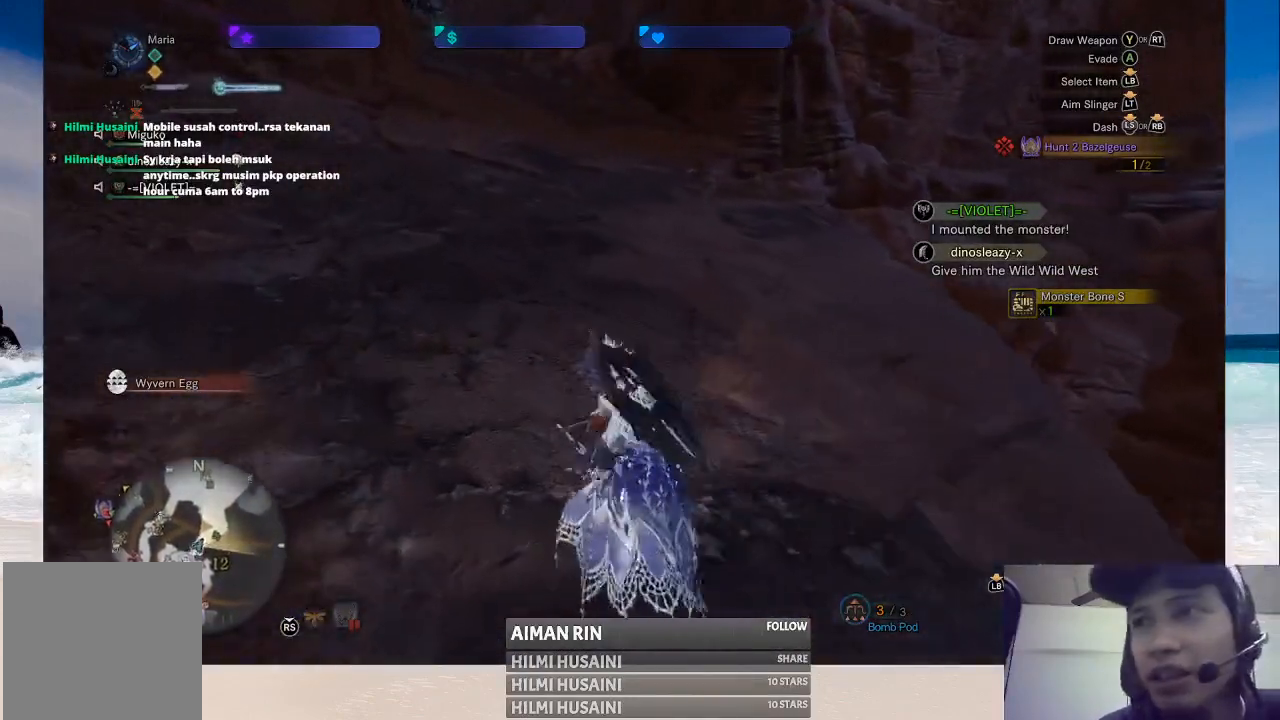
{"buttons": [], "left_stick": "up-left", "right_stick": "center", "events": [[100, "left_stick", "up"], [483, "left_stick", "up-left"]]}
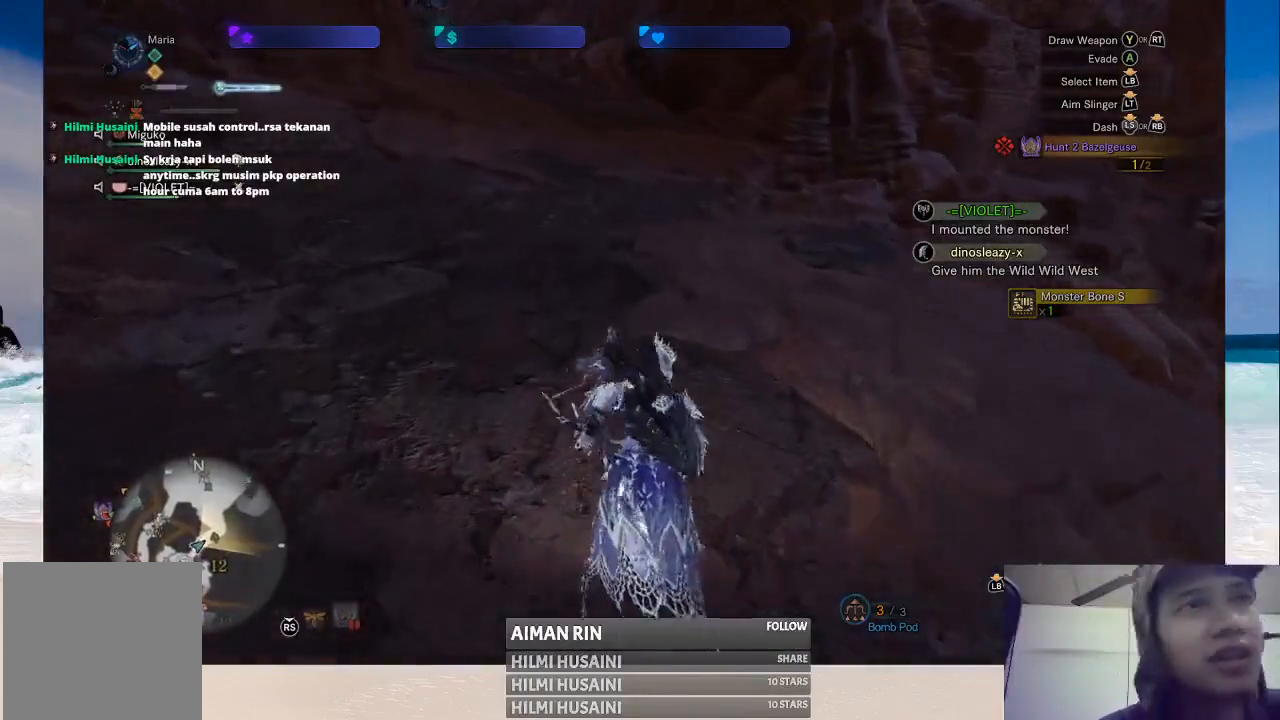
{"buttons": [], "left_stick": "up", "right_stick": "center", "events": [[250, "left_stick", "up"]]}
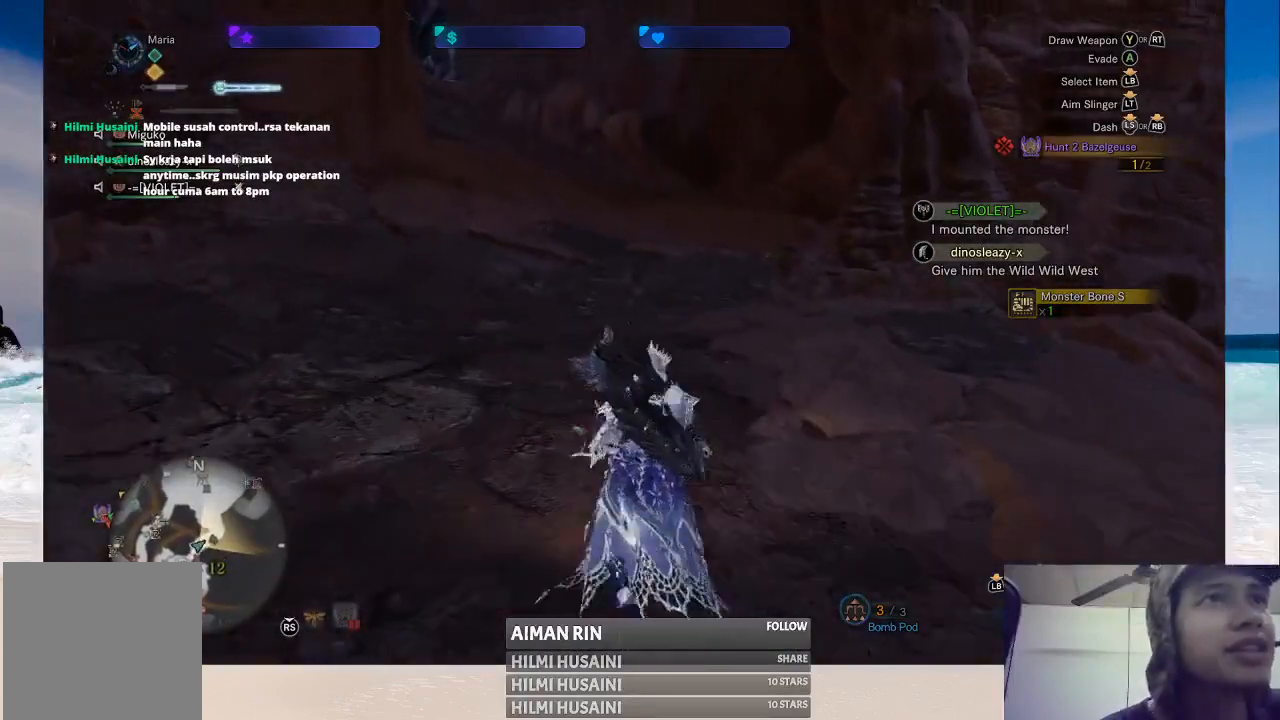
{"buttons": [], "left_stick": "up", "right_stick": "center", "events": []}
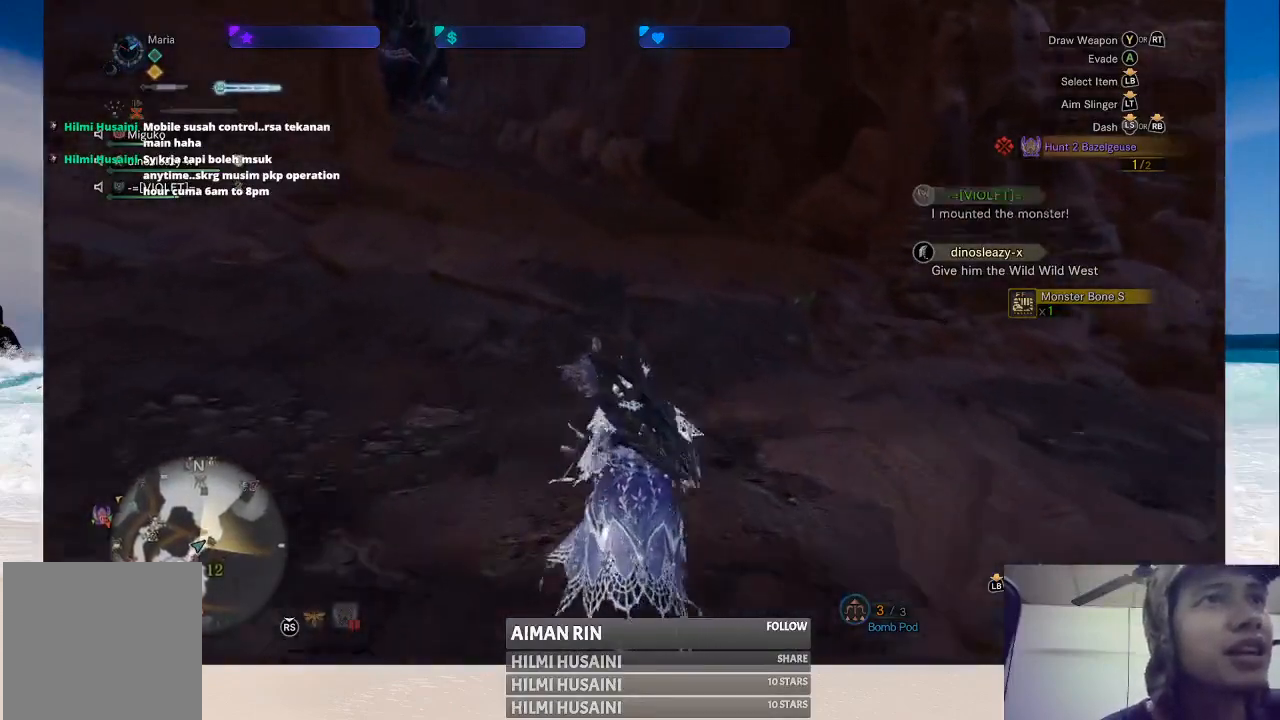
{"buttons": [], "left_stick": "up", "right_stick": "center", "events": [[100, "right_stick", "left"], [283, "right_stick", "center"]]}
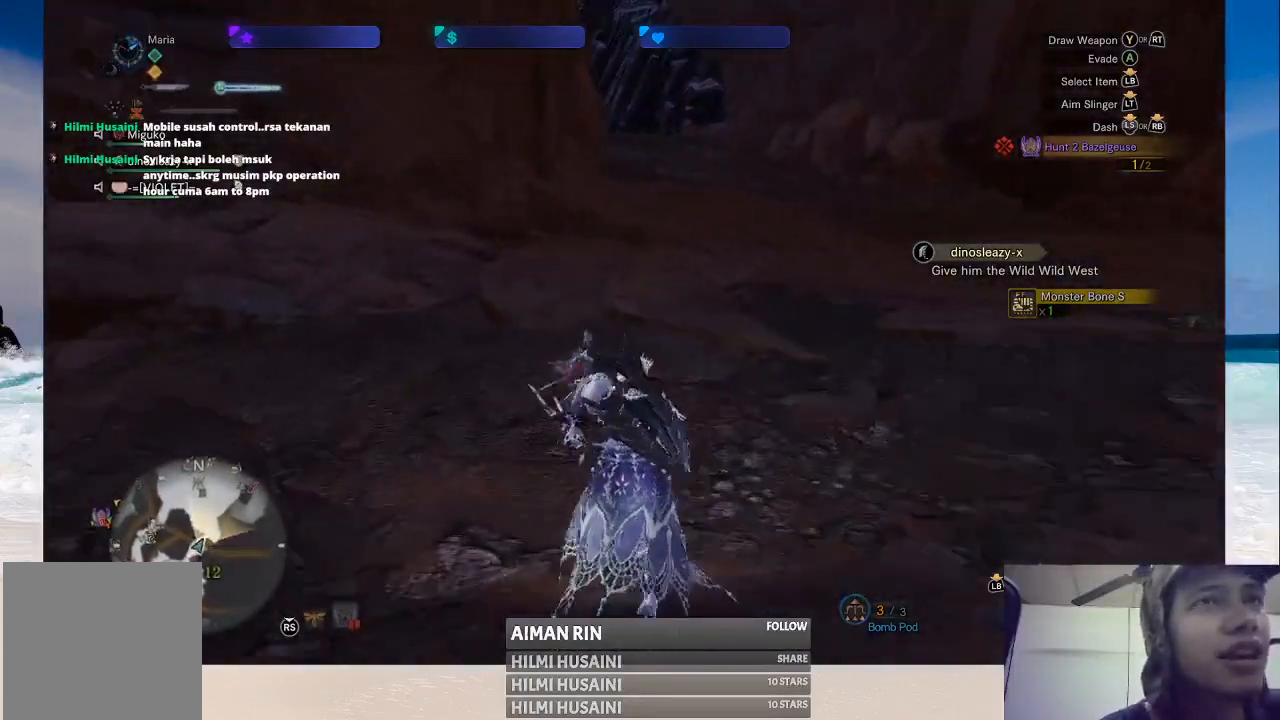
{"buttons": [], "left_stick": "up", "right_stick": "center", "events": []}
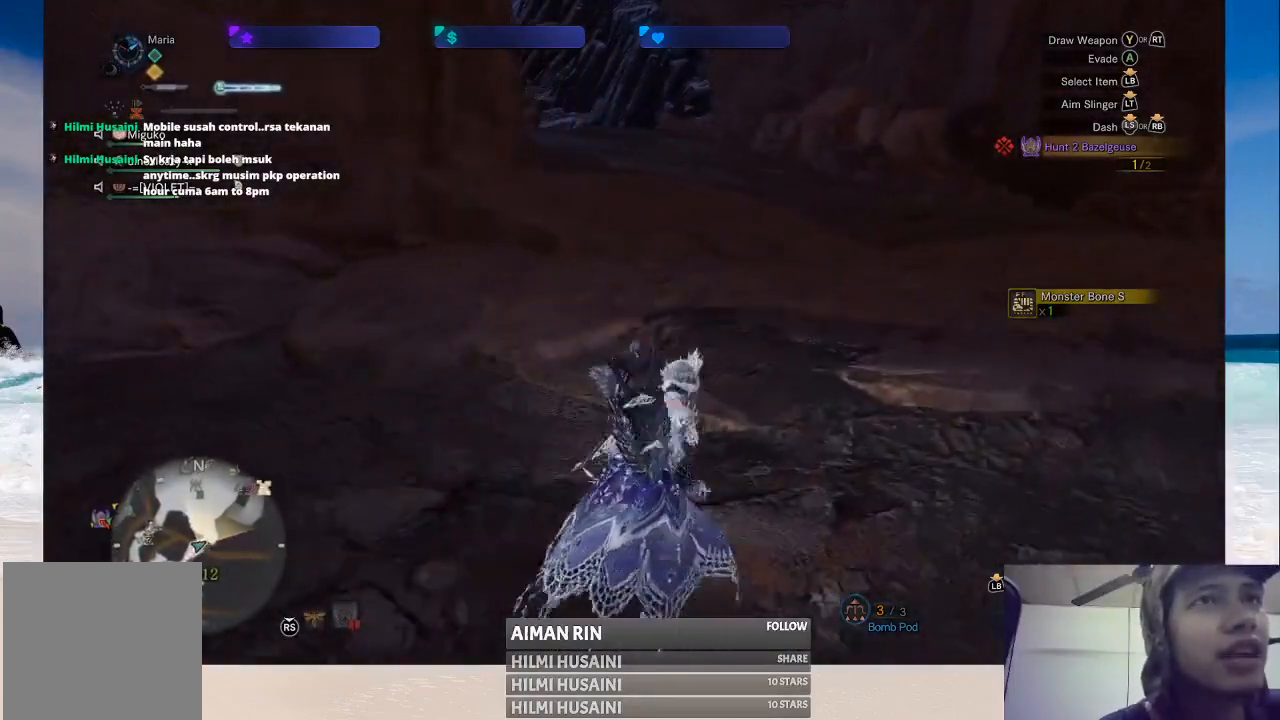
{"buttons": [], "left_stick": "up", "right_stick": "center", "events": []}
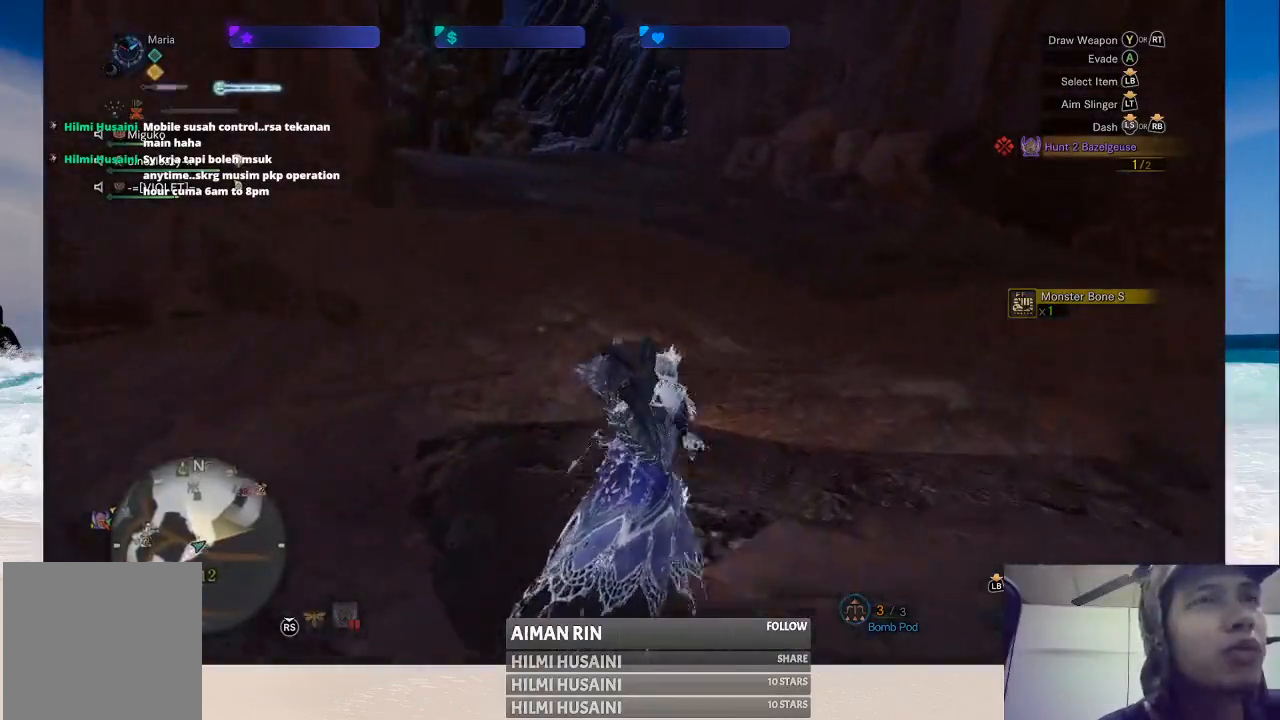
{"buttons": [], "left_stick": "up", "right_stick": "right", "events": [[500, "right_stick", "right"]]}
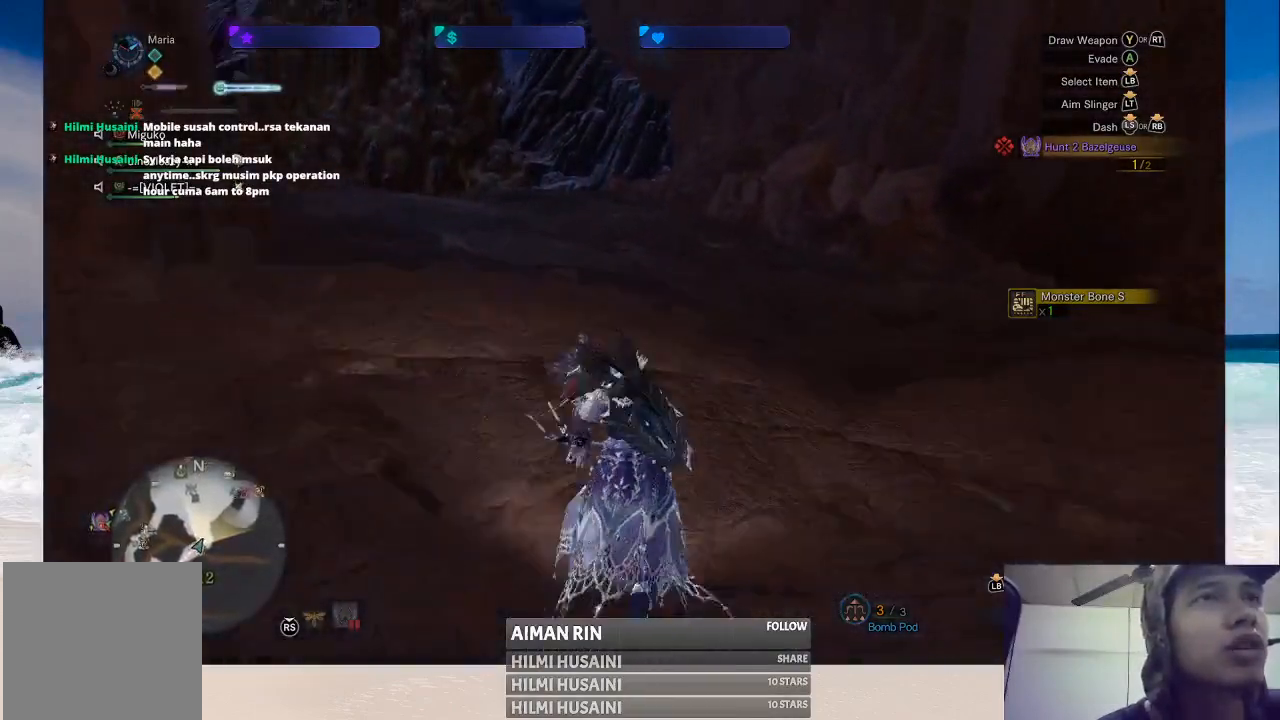
{"buttons": [], "left_stick": "up-left", "right_stick": "center", "events": [[150, "left_stick", "up-left"], [300, "right_stick", "center"]]}
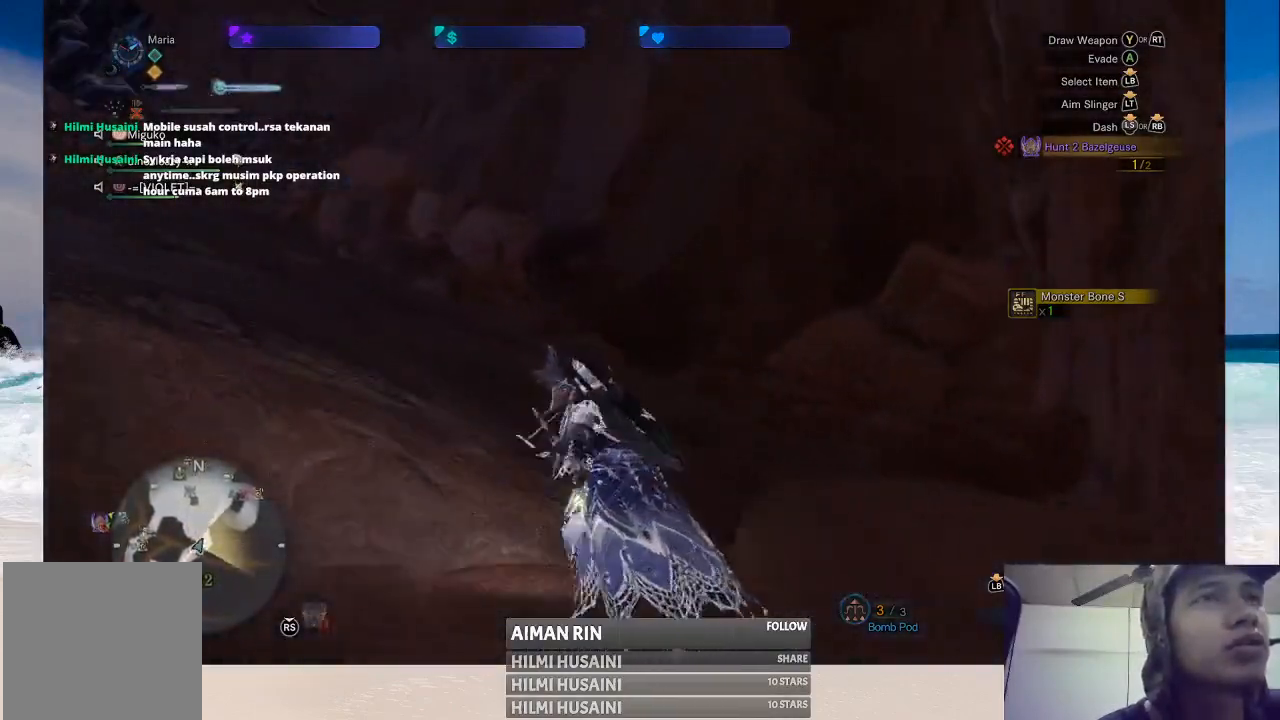
{"buttons": [], "left_stick": "up", "right_stick": "center", "events": [[33, "right_stick", "left"], [150, "left_stick", "up"], [450, "right_stick", "center"]]}
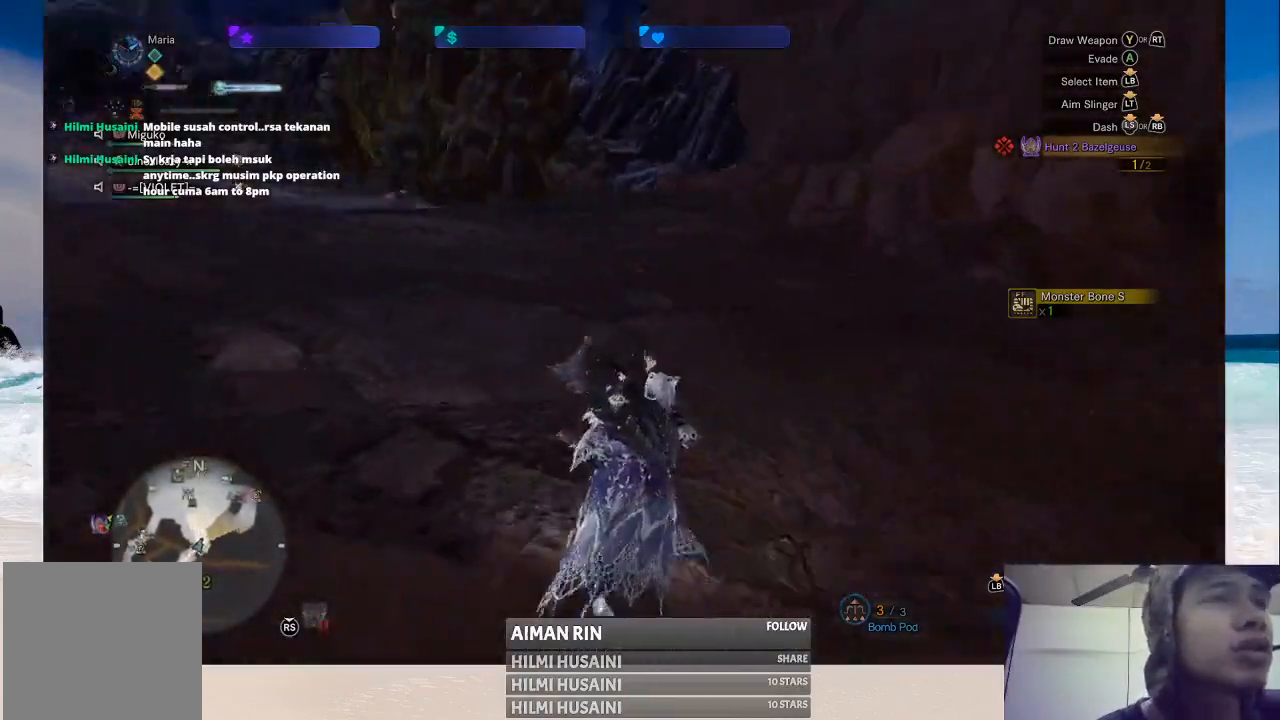
{"buttons": [], "left_stick": "up", "right_stick": "center", "events": [[50, "left_stick", "up-left"], [183, "right_stick", "left"], [233, "left_stick", "up"], [433, "right_stick", "center"]]}
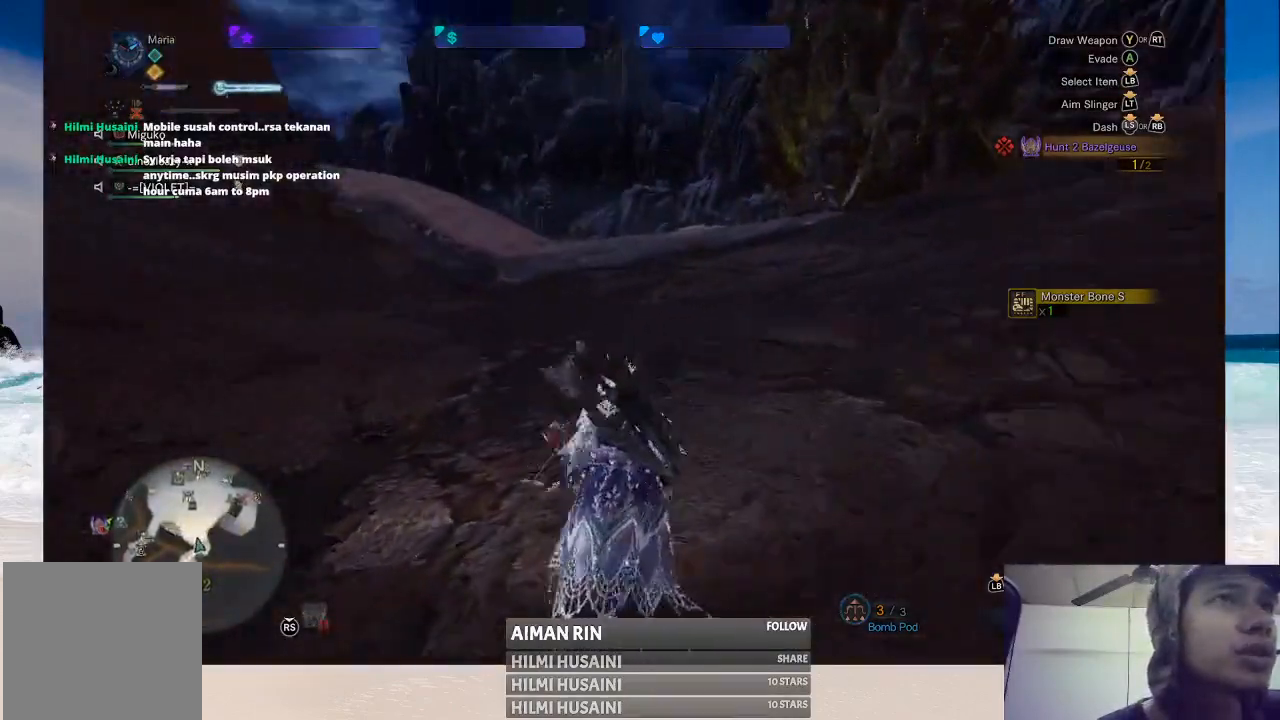
{"buttons": [], "left_stick": "up", "right_stick": "right", "events": [[367, "right_stick", "right"]]}
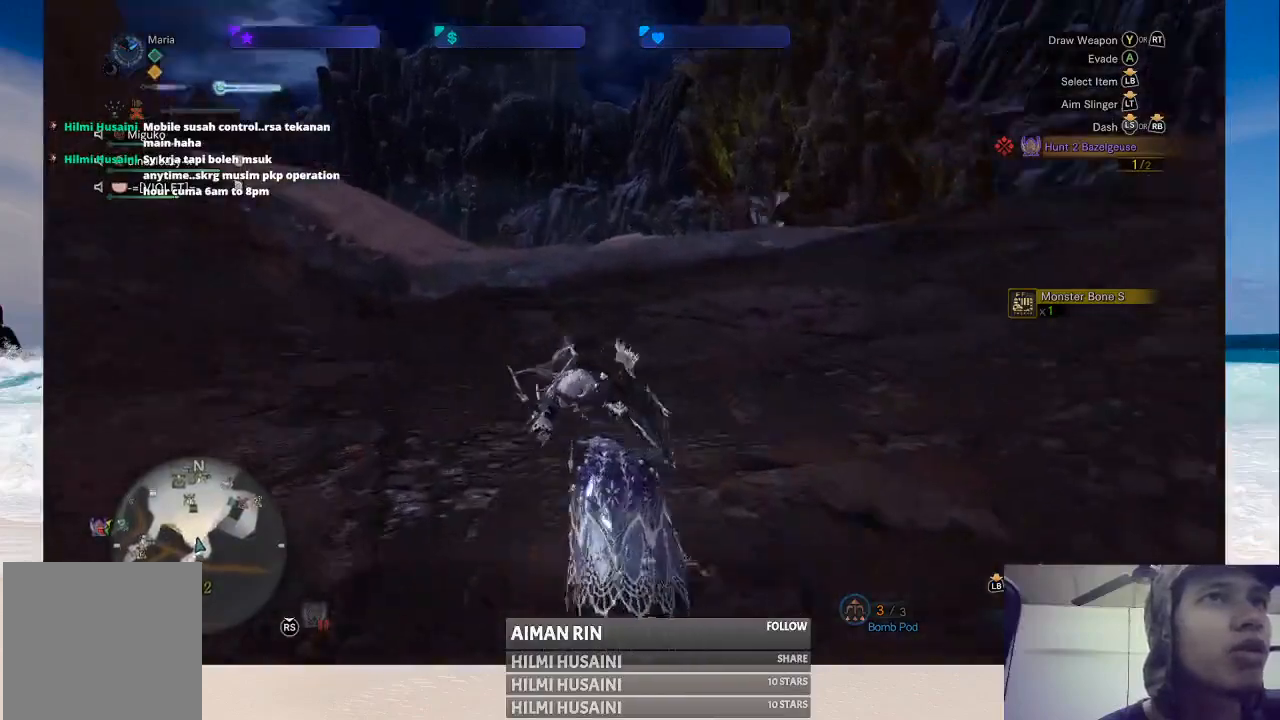
{"buttons": [], "left_stick": "up", "right_stick": "center", "events": [[67, "right_stick", "center"]]}
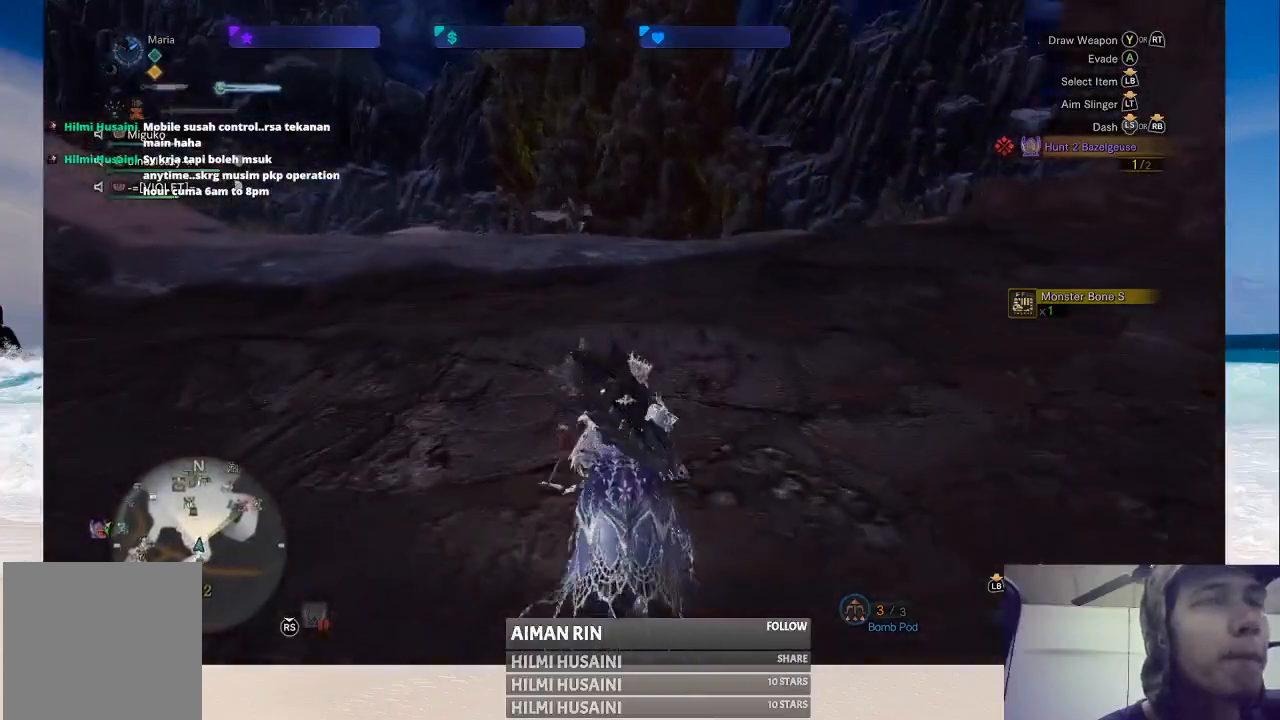
{"buttons": [], "left_stick": "up", "right_stick": "down", "events": [[367, "right_stick", "down"]]}
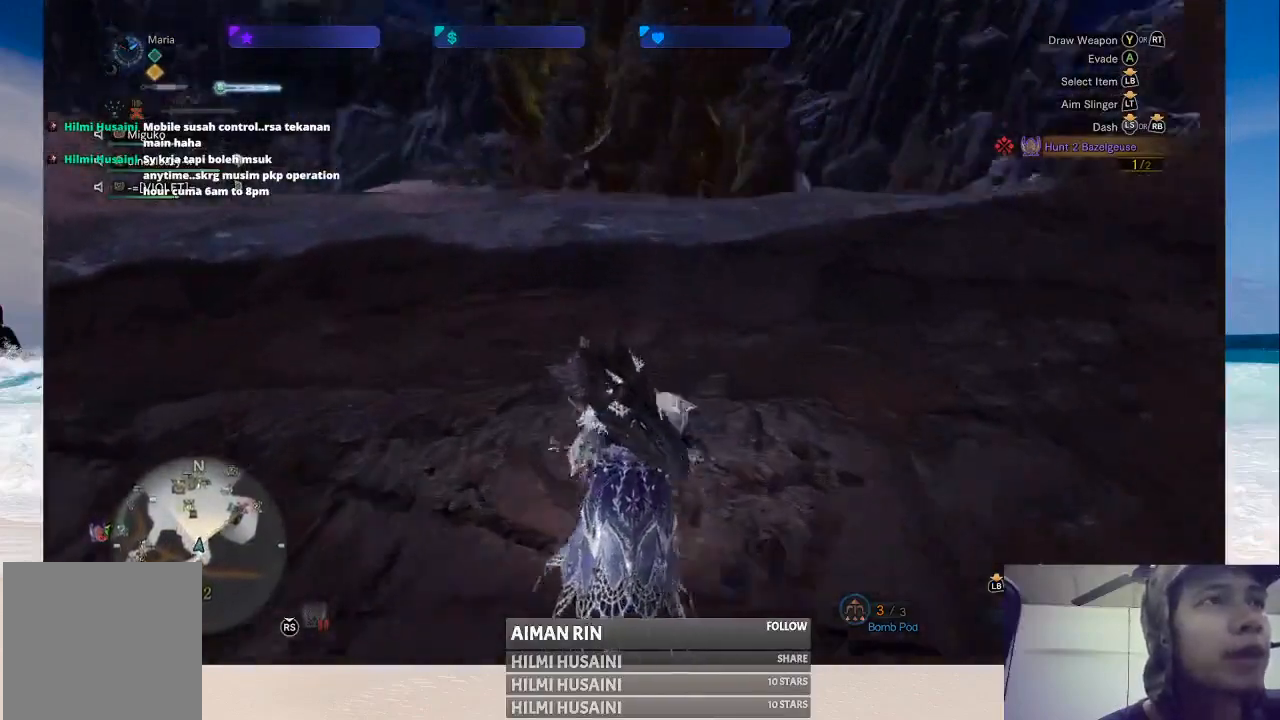
{"buttons": [], "left_stick": "up", "right_stick": "center", "events": [[83, "right_stick", "center"]]}
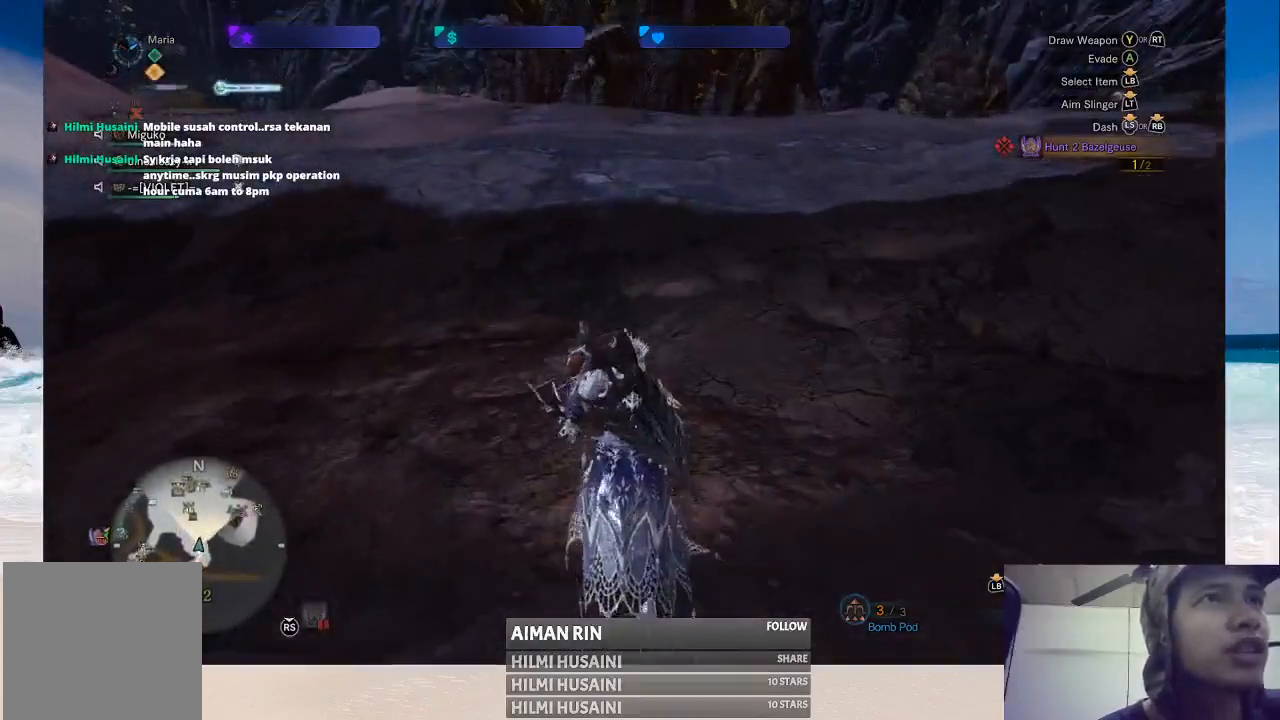
{"buttons": [], "left_stick": "up-left", "right_stick": "center", "events": [[100, "right_stick", "right"], [200, "left_stick", "up-left"], [333, "right_stick", "center"]]}
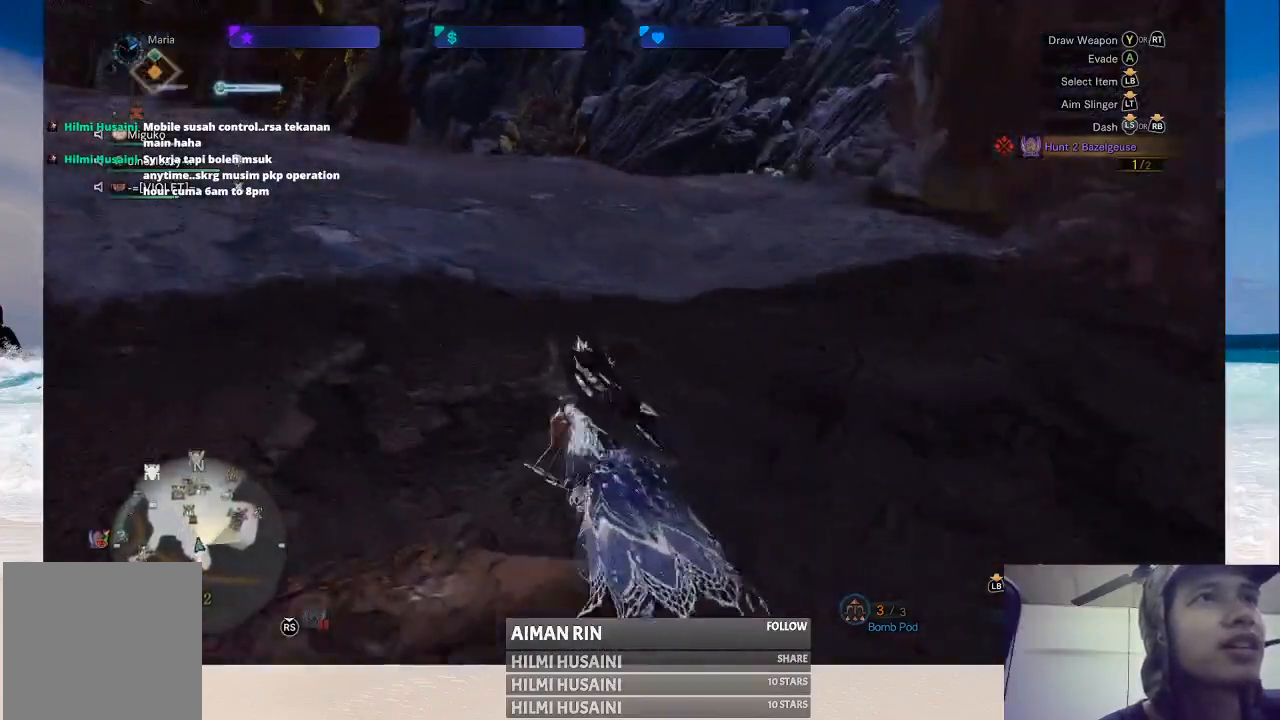
{"buttons": [], "left_stick": "up", "right_stick": "center", "events": [[83, "left_stick", "up"]]}
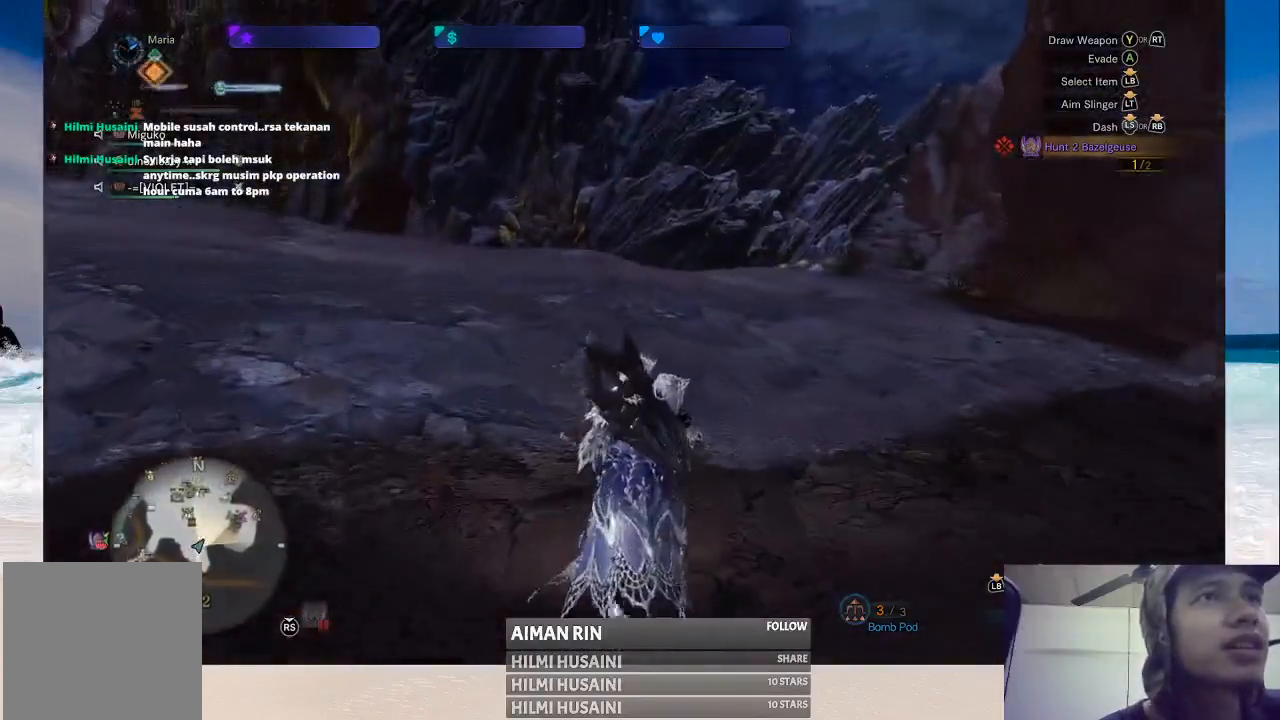
{"buttons": [], "left_stick": "up-left", "right_stick": "center", "events": [[33, "right_stick", "down"], [217, "right_stick", "center"], [433, "left_stick", "up-left"]]}
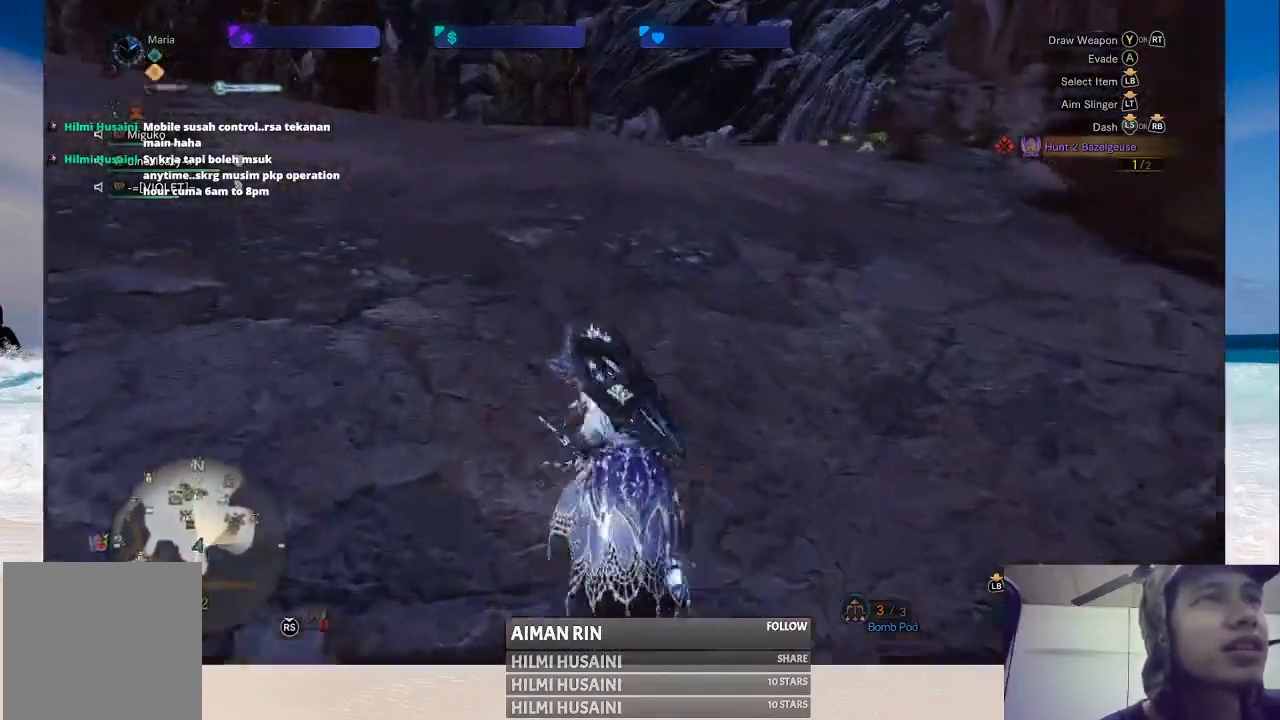
{"buttons": [], "left_stick": "up", "right_stick": "center", "events": [[217, "left_stick", "up"]]}
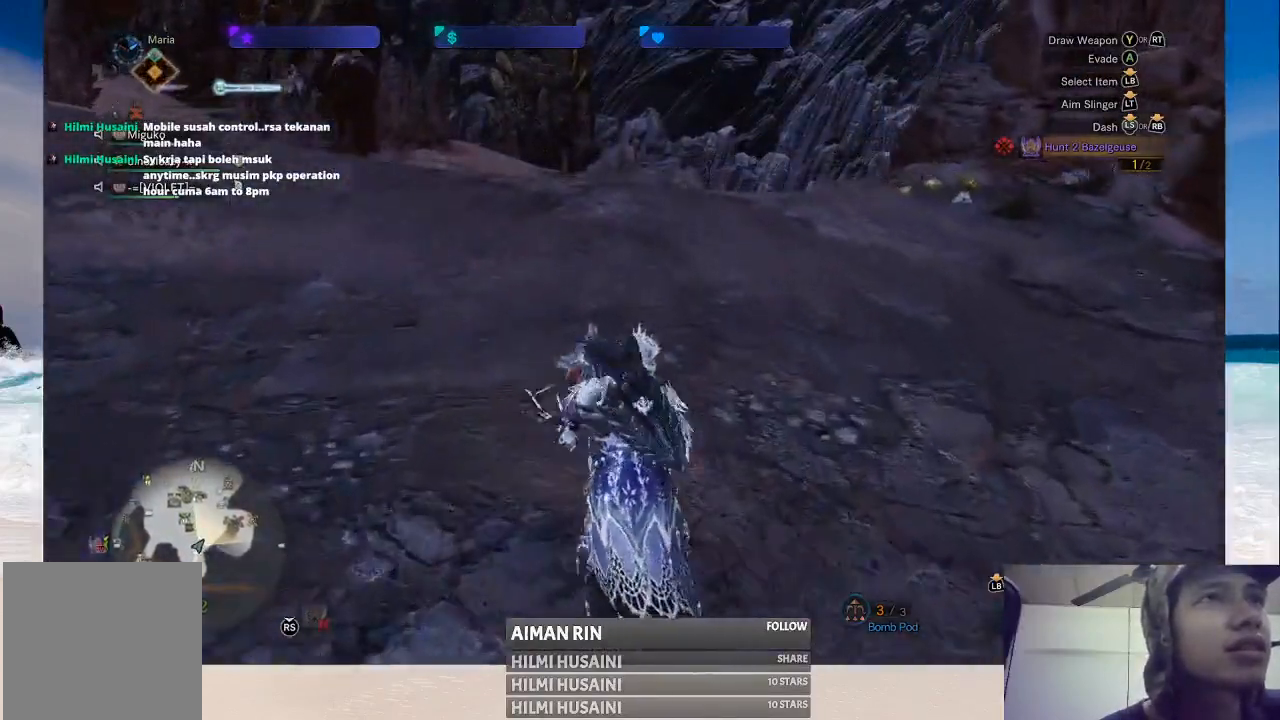
{"buttons": [], "left_stick": "up", "right_stick": "center", "events": [[117, "right_stick", "down"], [333, "right_stick", "center"]]}
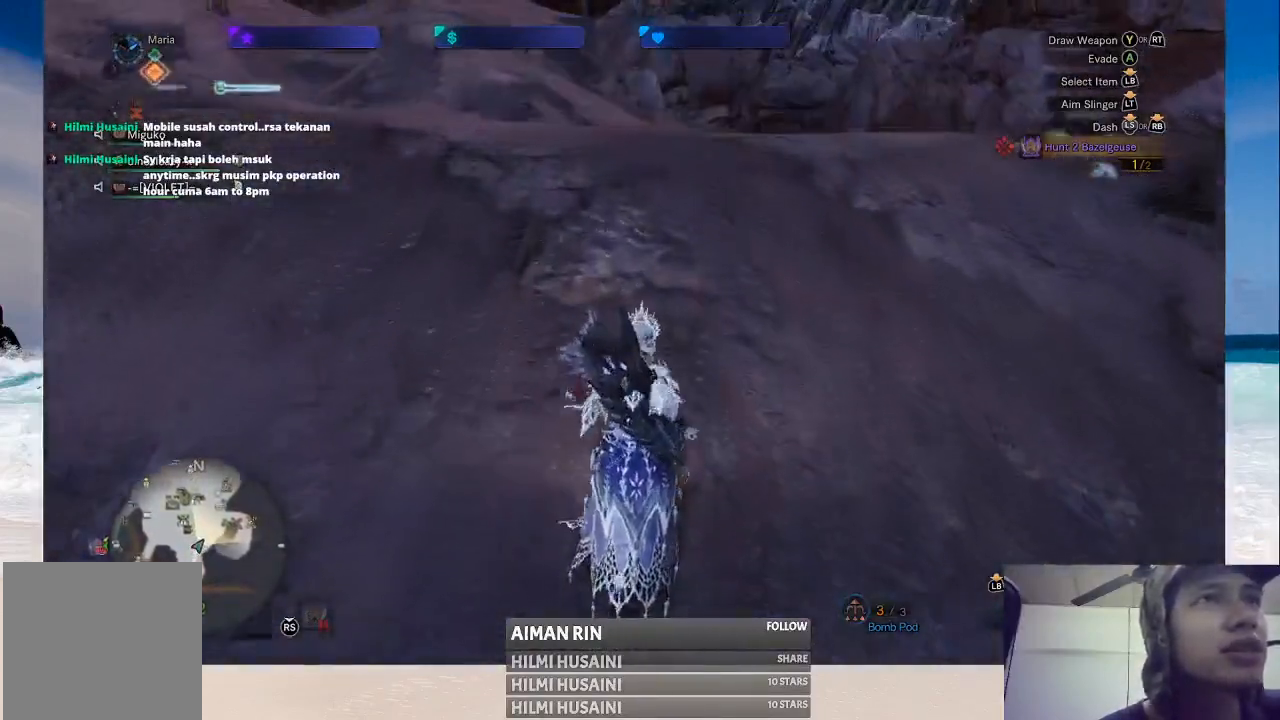
{"buttons": [], "left_stick": "up", "right_stick": "center", "events": []}
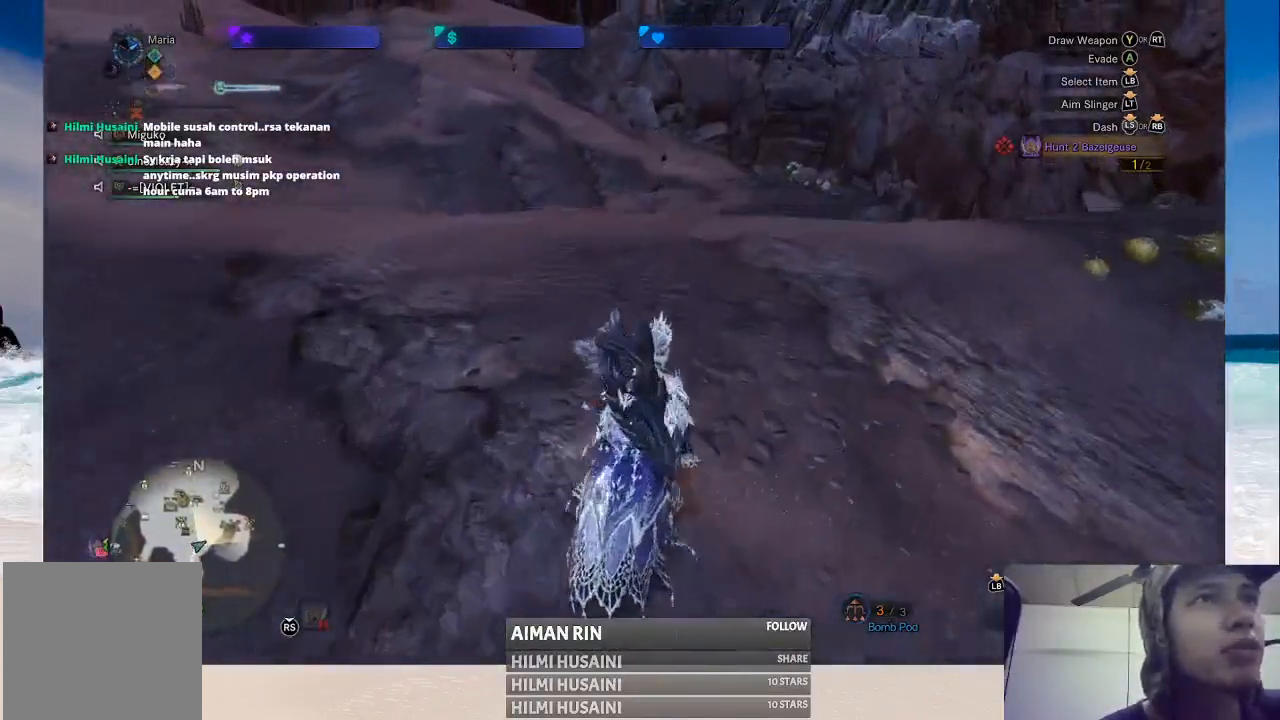
{"buttons": [], "left_stick": "up", "right_stick": "center", "events": []}
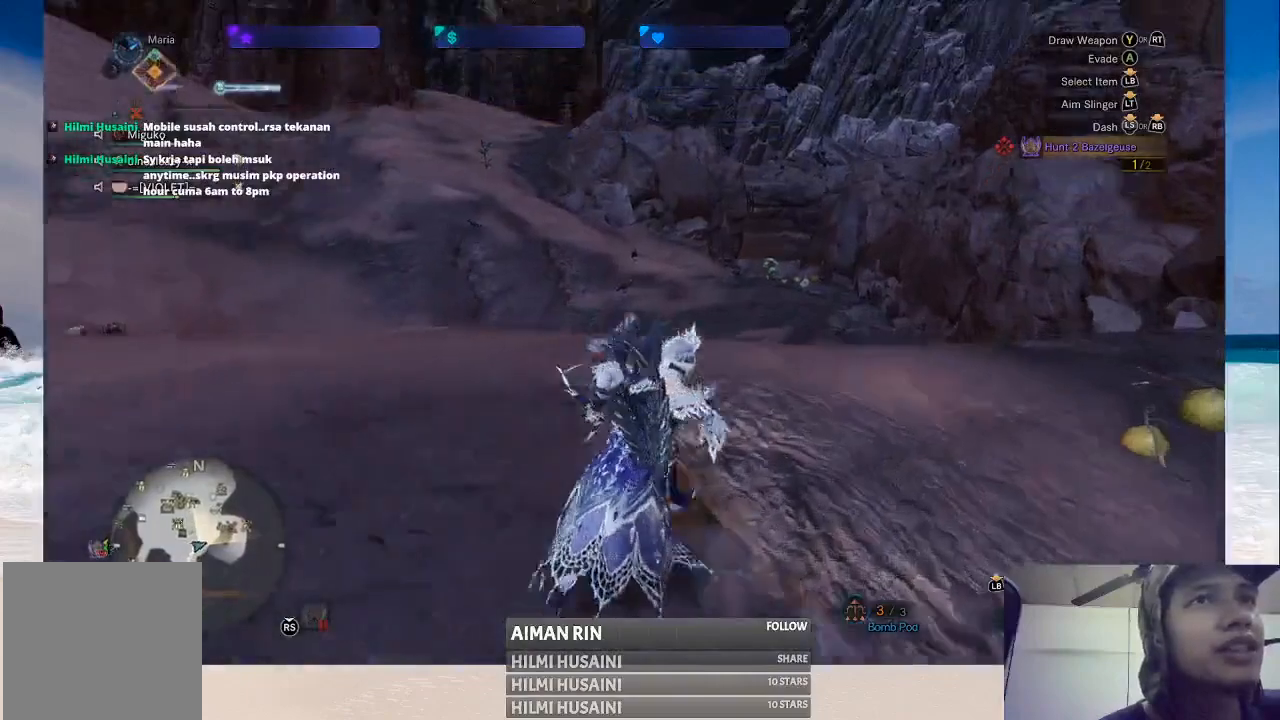
{"buttons": [], "left_stick": "up", "right_stick": "center", "events": [[100, "right_stick", "right"], [433, "right_stick", "center"]]}
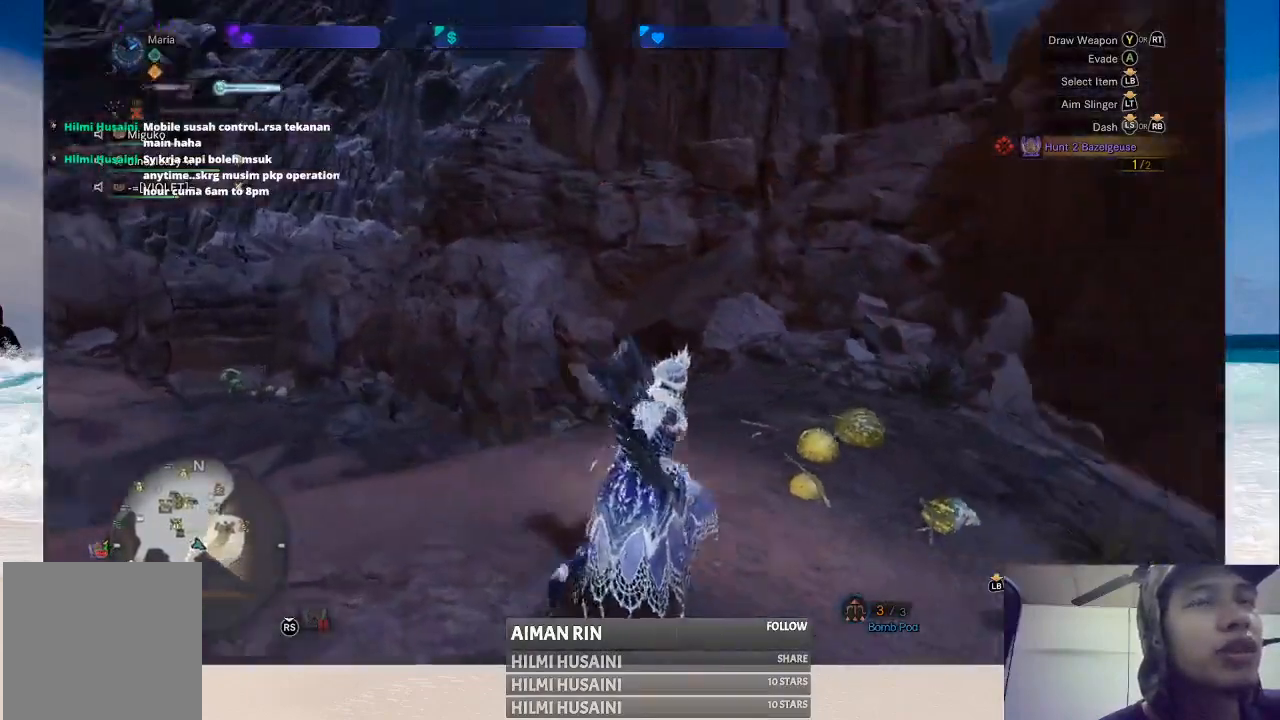
{"buttons": [], "left_stick": "up", "right_stick": "center", "events": []}
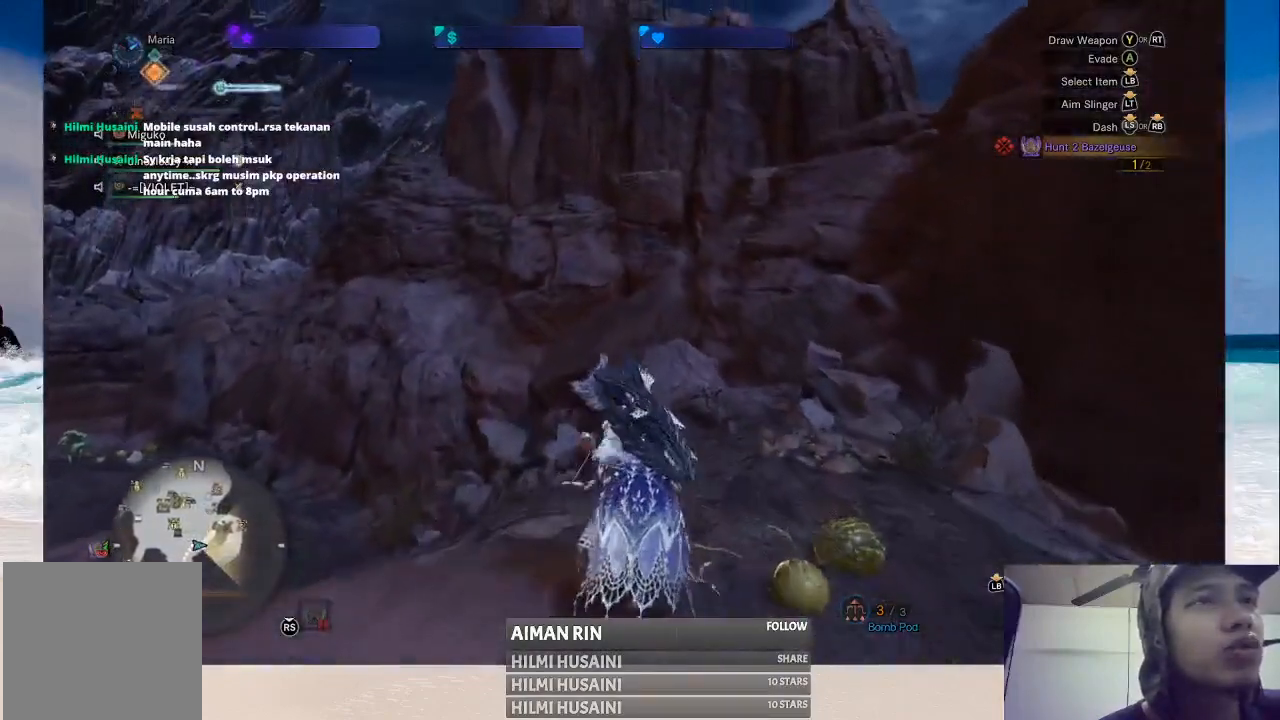
{"buttons": [], "left_stick": "up", "right_stick": "center", "events": [[33, "right_stick", "left"], [350, "right_stick", "center"]]}
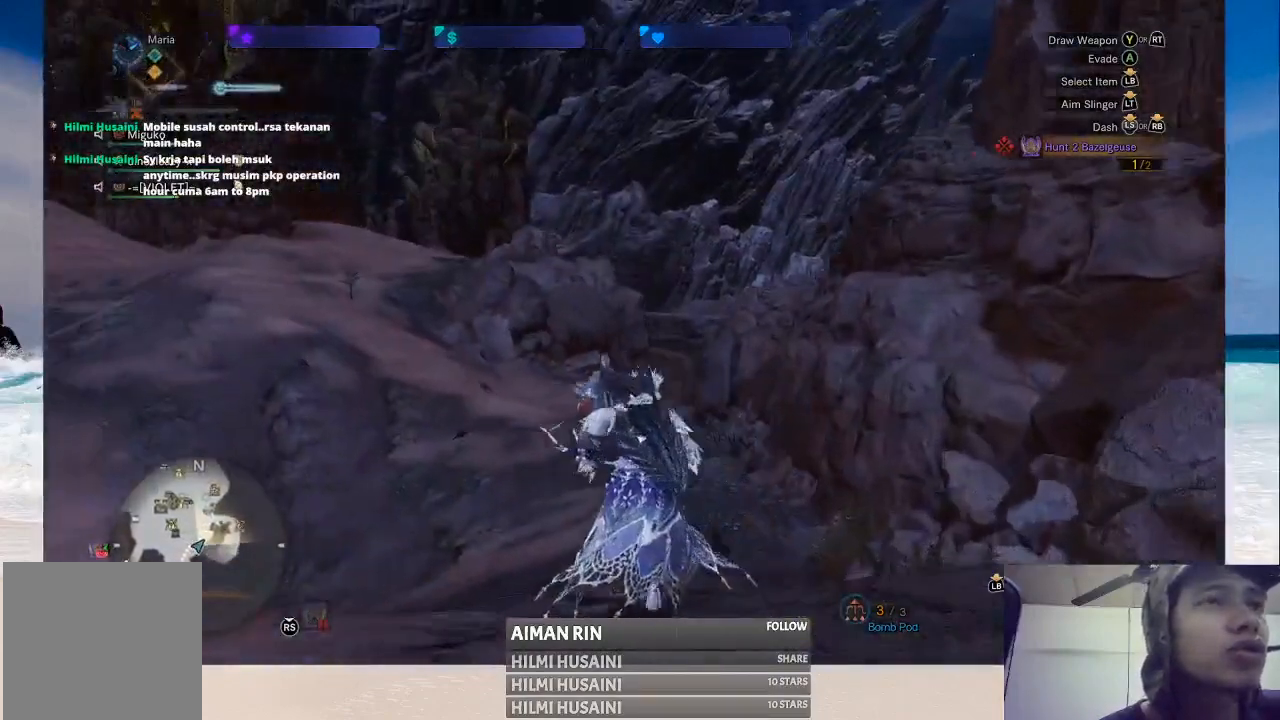
{"buttons": [], "left_stick": "up", "right_stick": "center", "events": [[300, "right_stick", "left"], [433, "right_stick", "center"]]}
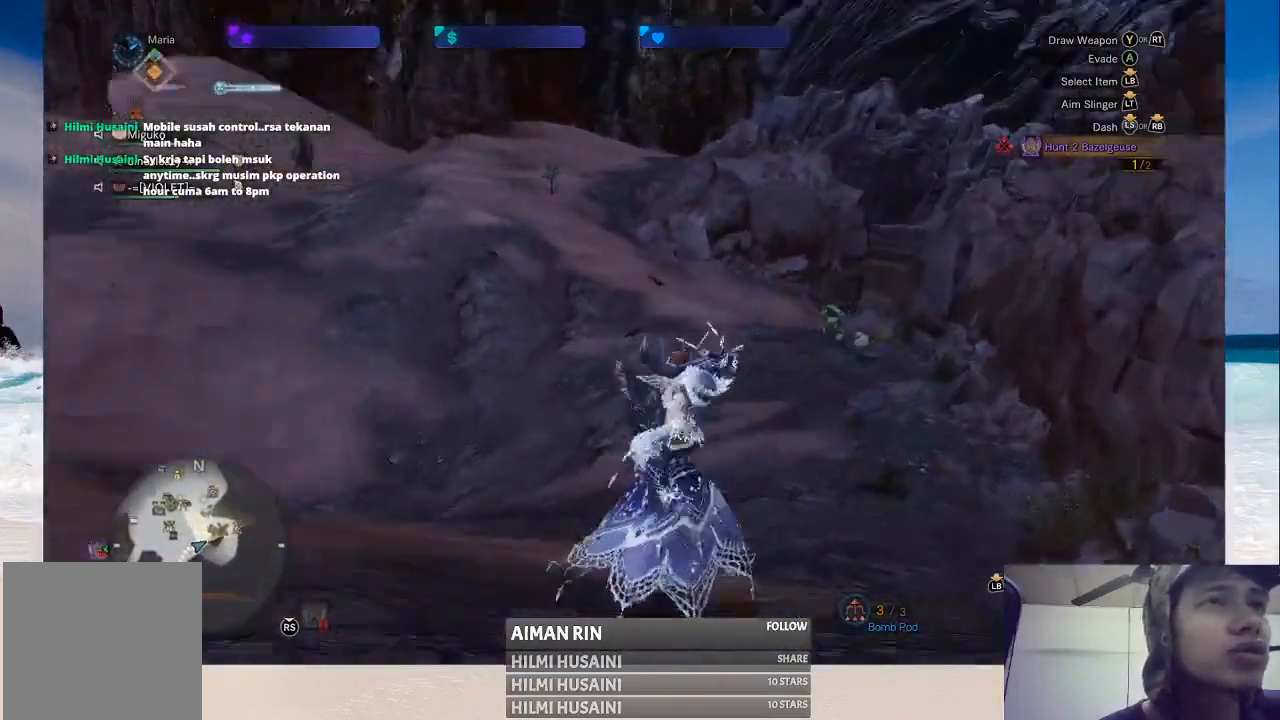
{"buttons": [], "left_stick": "up", "right_stick": "center", "events": [[183, "right_stick", "right"], [400, "right_stick", "center"]]}
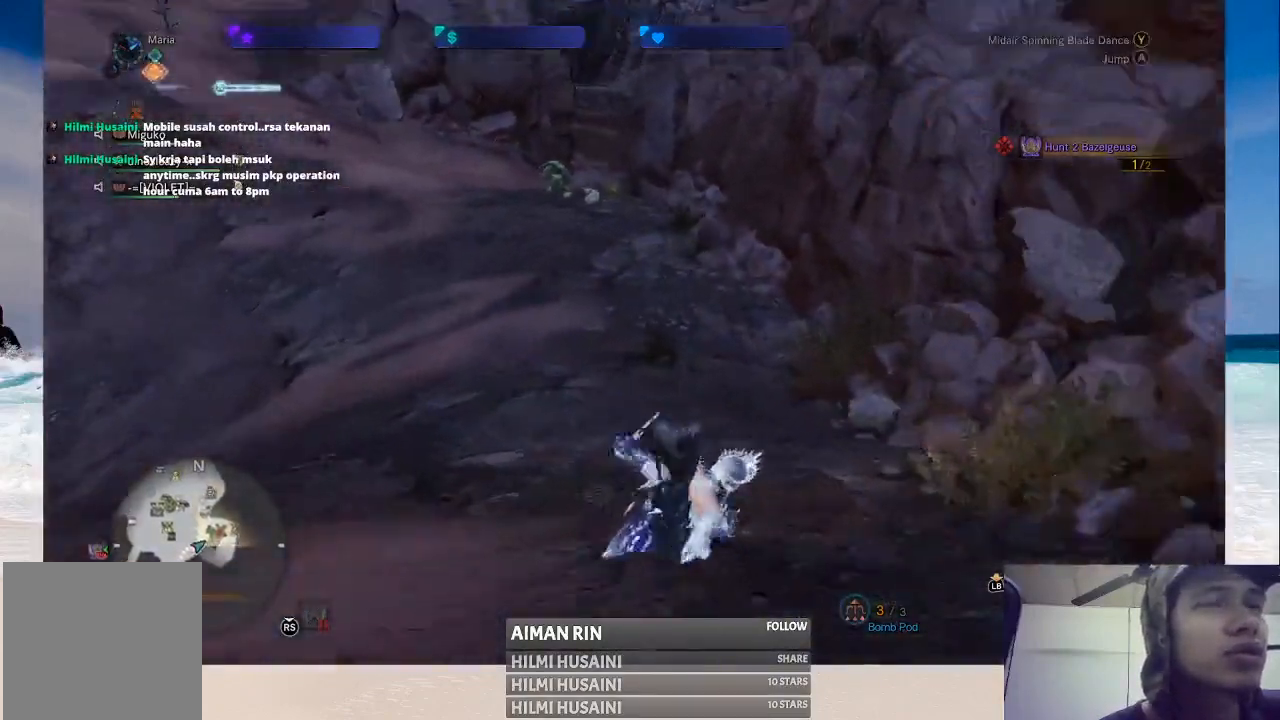
{"buttons": [], "left_stick": "up-left", "right_stick": "center", "events": [[333, "left_stick", "up-left"]]}
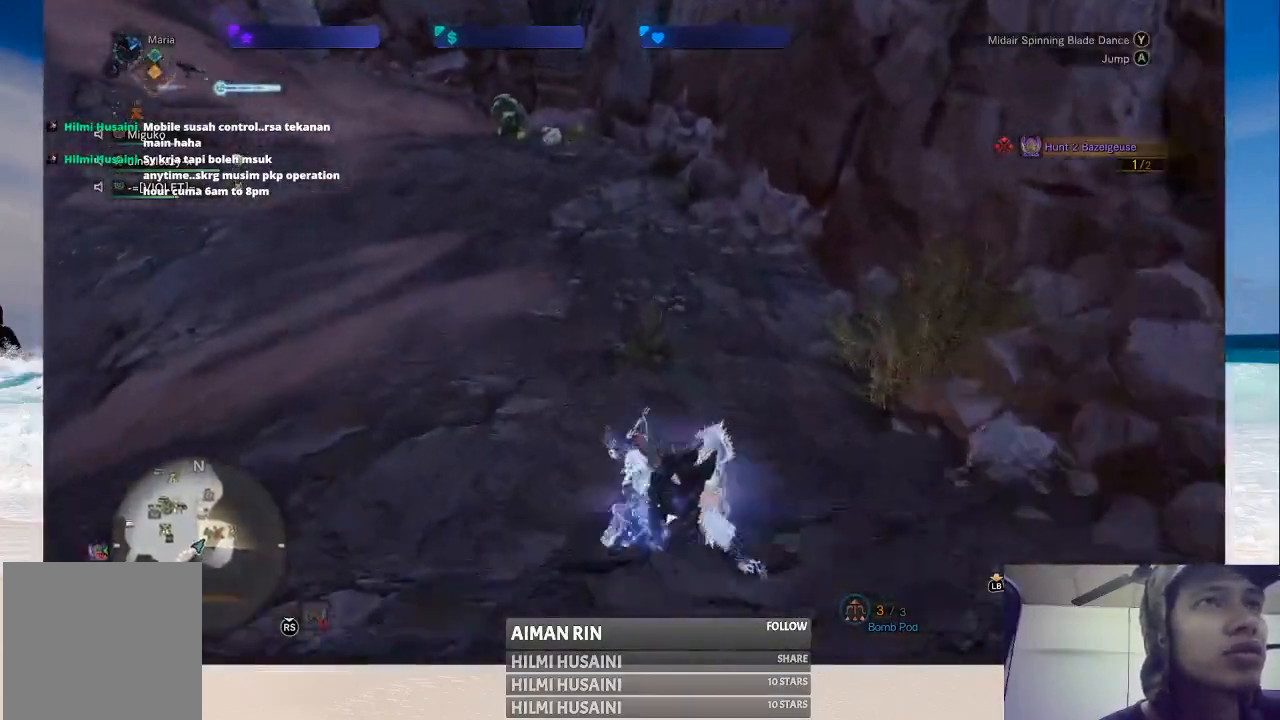
{"buttons": [], "left_stick": "up-left", "right_stick": "center", "events": [[150, "left_stick", "up"], [467, "left_stick", "up-left"]]}